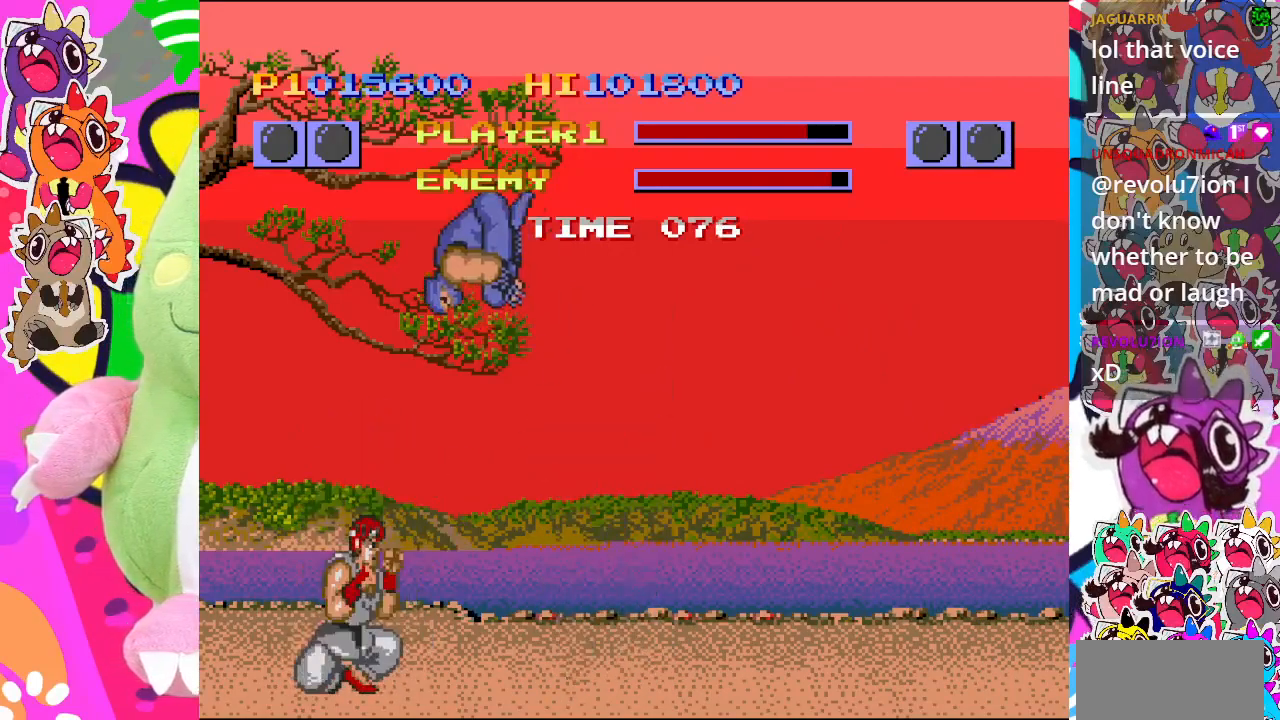
Gameplay with a controller (PlayStation layout); each line is a JSON object with the inputs held at the frame after it. "events" lists button and stick changes between this image and that frame as [ms after this image, input, new state], when the widget could be followed in between. Not read: L3 R3 right_stick.
{"buttons": ["CROSS", "DPAD_LEFT"], "left_stick": "center", "events": [[50, "DPAD_DOWN", "up"], [250, "CROSS", "up"], [367, "CROSS", "down"]]}
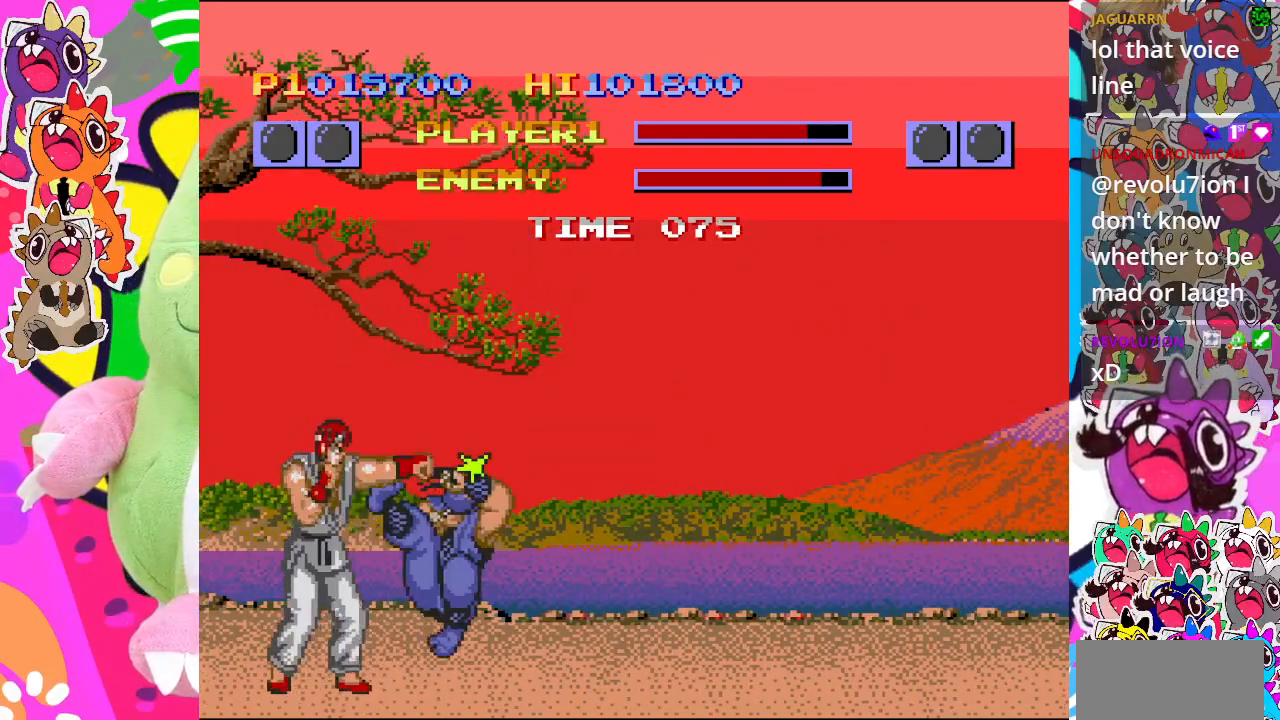
{"buttons": ["CROSS", "DPAD_RIGHT"], "left_stick": "center", "events": [[300, "DPAD_DOWN", "down"], [317, "DPAD_LEFT", "up"], [450, "DPAD_RIGHT", "down"], [467, "DPAD_DOWN", "up"]]}
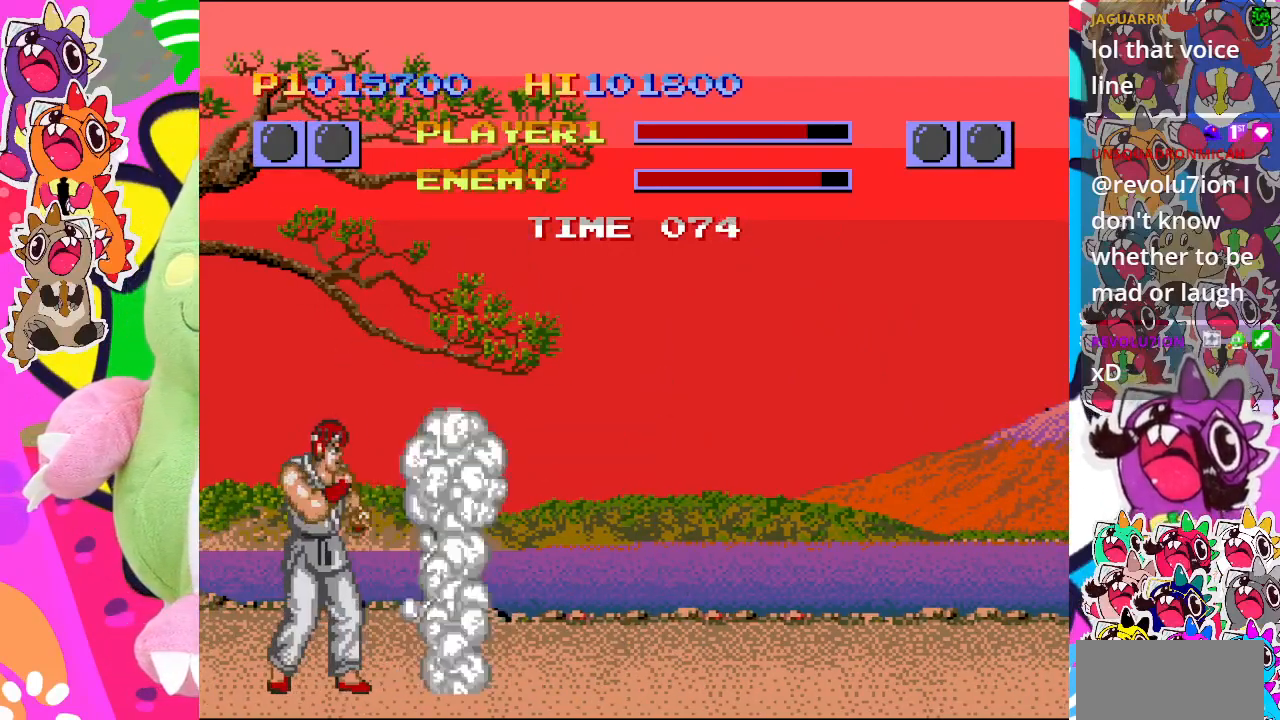
{"buttons": ["CROSS", "DPAD_DOWN", "DPAD_RIGHT"], "left_stick": "center", "events": [[100, "DPAD_DOWN", "down"], [117, "DPAD_RIGHT", "up"], [217, "DPAD_RIGHT", "down"], [250, "DPAD_DOWN", "up"], [367, "DPAD_DOWN", "down"], [383, "DPAD_RIGHT", "up"], [500, "DPAD_RIGHT", "down"]]}
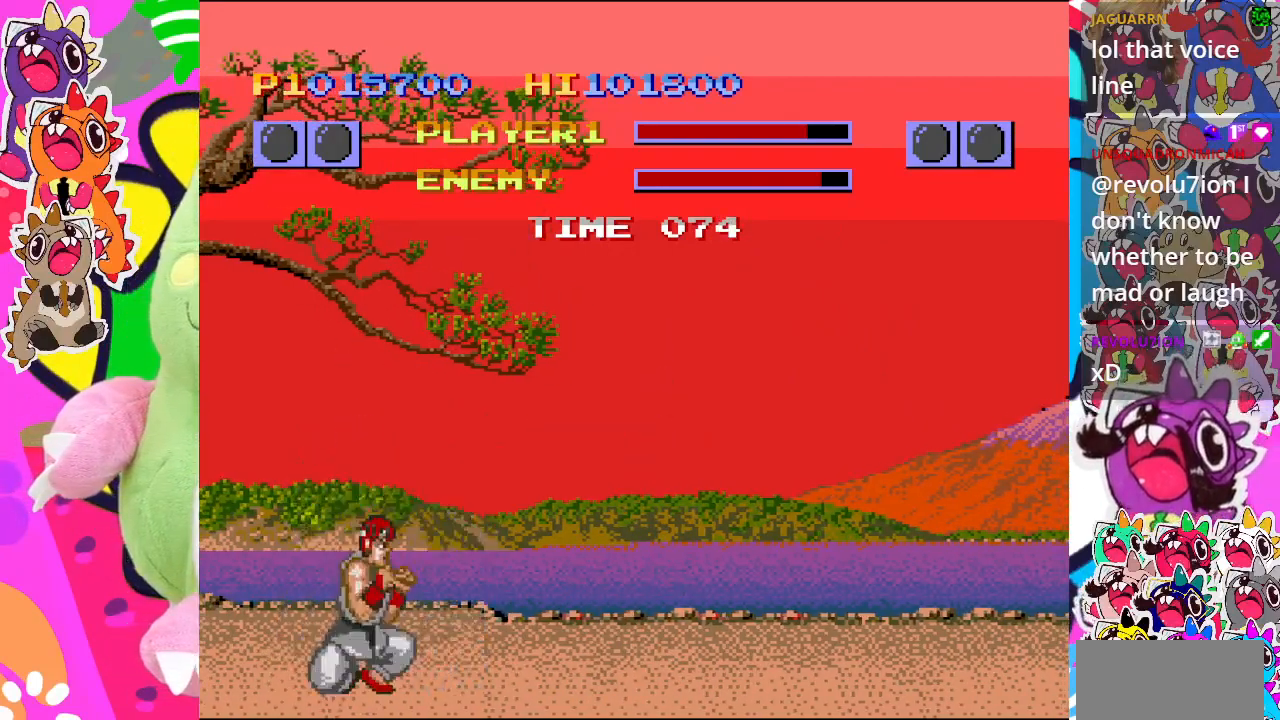
{"buttons": [], "left_stick": "center", "events": [[17, "DPAD_DOWN", "up"], [133, "DPAD_DOWN", "down"], [150, "DPAD_RIGHT", "up"], [250, "DPAD_RIGHT", "down"], [300, "DPAD_DOWN", "up"], [400, "CROSS", "up"], [400, "DPAD_RIGHT", "up"]]}
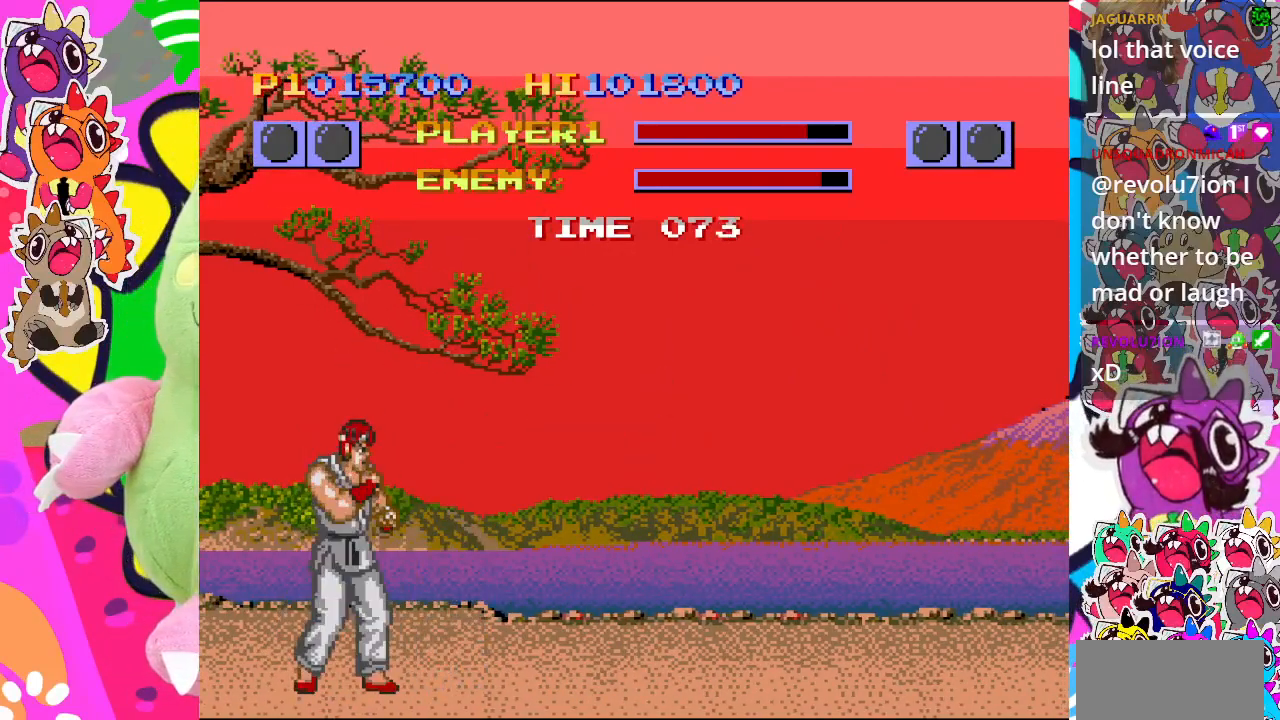
{"buttons": ["DPAD_RIGHT"], "left_stick": "center", "events": [[83, "DPAD_RIGHT", "down"], [200, "CROSS", "down"], [200, "DPAD_DOWN", "down"], [250, "DPAD_RIGHT", "up"], [333, "CROSS", "up"], [433, "DPAD_RIGHT", "down"], [450, "DPAD_DOWN", "up"]]}
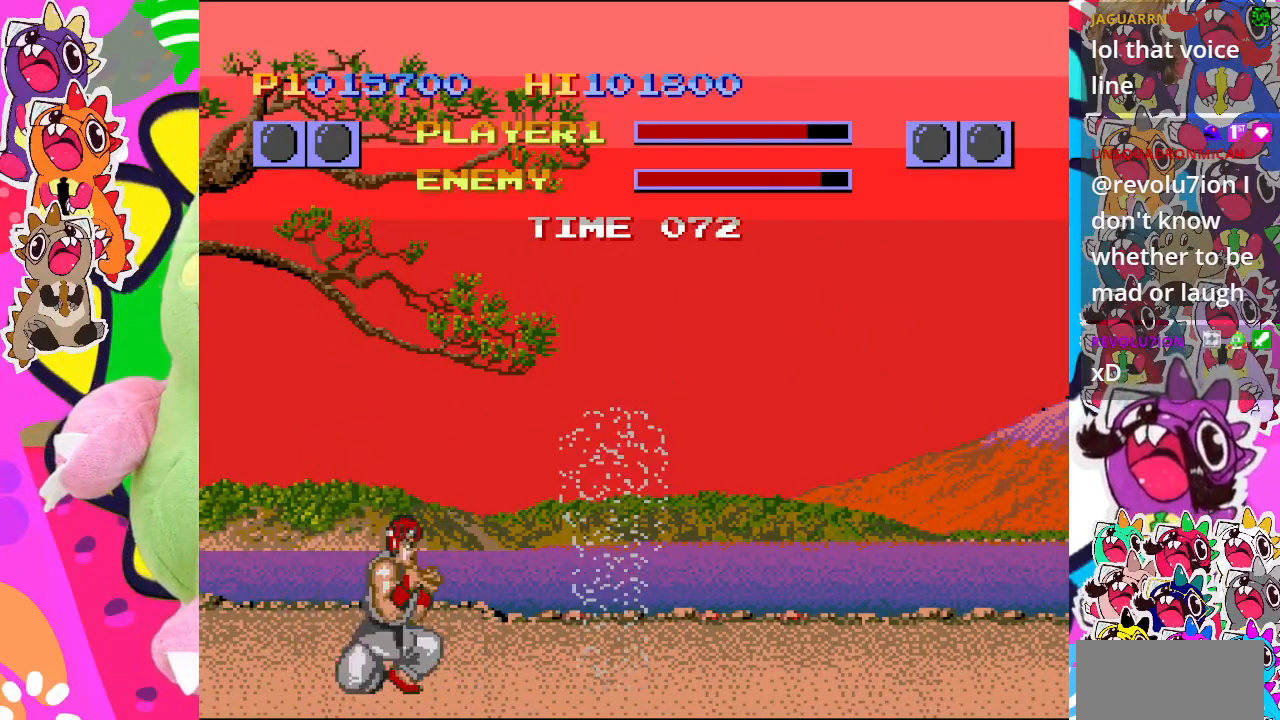
{"buttons": ["CROSS", "DPAD_LEFT"], "left_stick": "center", "events": [[50, "CROSS", "down"], [183, "DPAD_RIGHT", "up"], [417, "DPAD_LEFT", "down"]]}
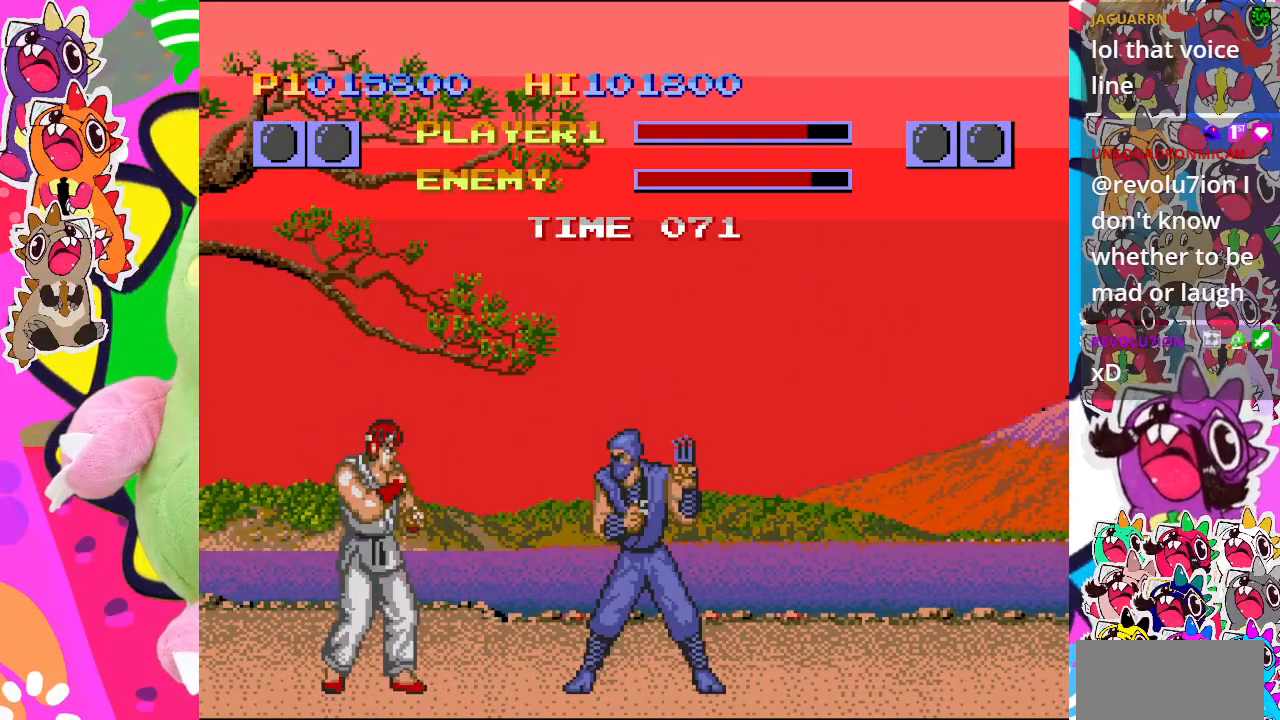
{"buttons": ["CROSS", "DPAD_DOWN", "DPAD_RIGHT"], "left_stick": "center", "events": [[133, "DPAD_DOWN", "down"], [150, "DPAD_LEFT", "up"], [183, "DPAD_RIGHT", "down"], [217, "DPAD_DOWN", "up"], [233, "CROSS", "up"], [333, "DPAD_DOWN", "down"], [367, "DPAD_RIGHT", "up"], [450, "CROSS", "down"], [467, "DPAD_RIGHT", "down"]]}
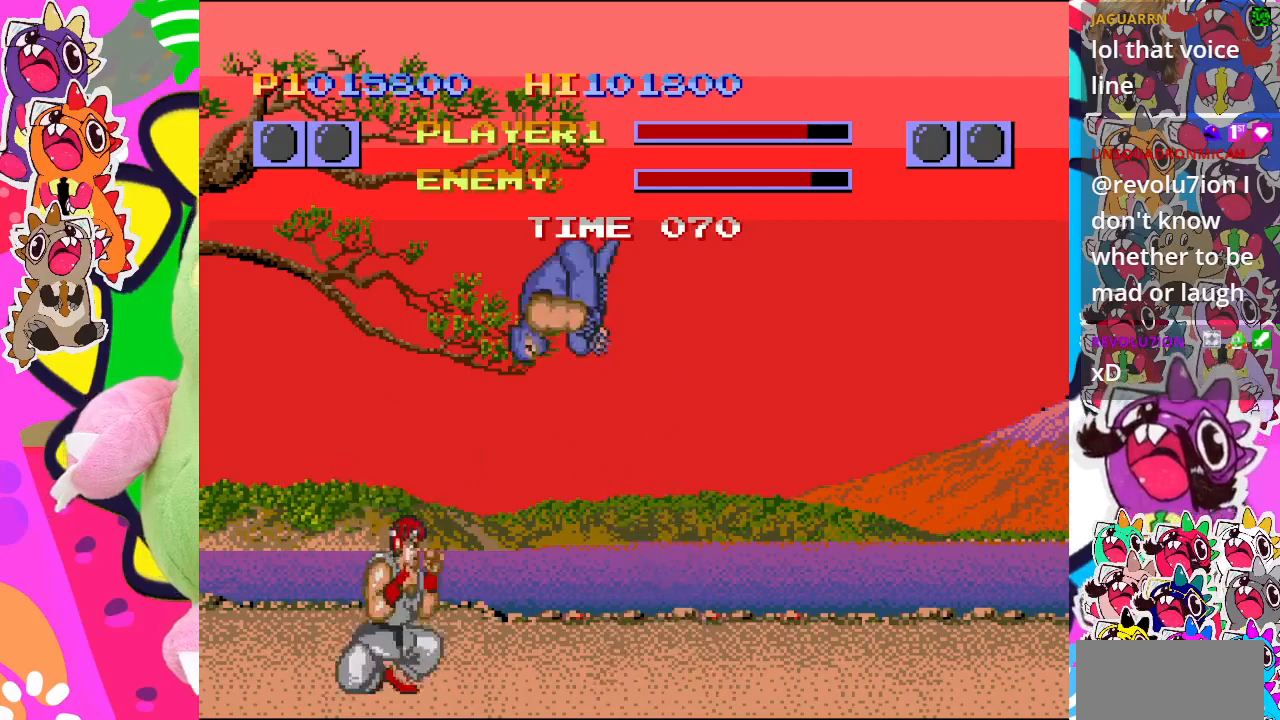
{"buttons": ["CROSS", "DPAD_DOWN"], "left_stick": "center", "events": [[50, "DPAD_DOWN", "up"], [133, "DPAD_RIGHT", "up"], [283, "DPAD_RIGHT", "down"], [350, "DPAD_DOWN", "down"], [433, "DPAD_RIGHT", "up"]]}
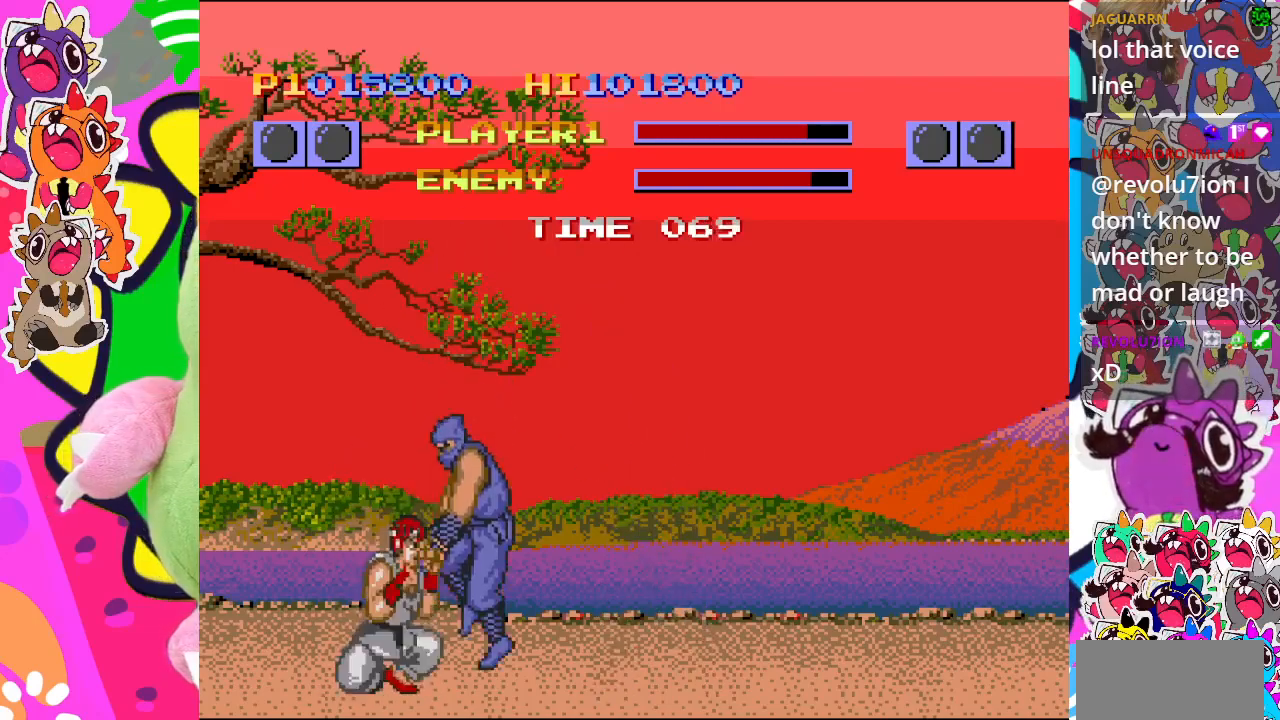
{"buttons": ["CROSS", "DPAD_RIGHT"], "left_stick": "center", "events": [[83, "DPAD_RIGHT", "down"], [100, "DPAD_DOWN", "up"], [283, "DPAD_RIGHT", "up"], [367, "DPAD_DOWN", "down"], [400, "CROSS", "up"], [450, "CROSS", "down"], [467, "DPAD_RIGHT", "down"], [500, "DPAD_DOWN", "up"]]}
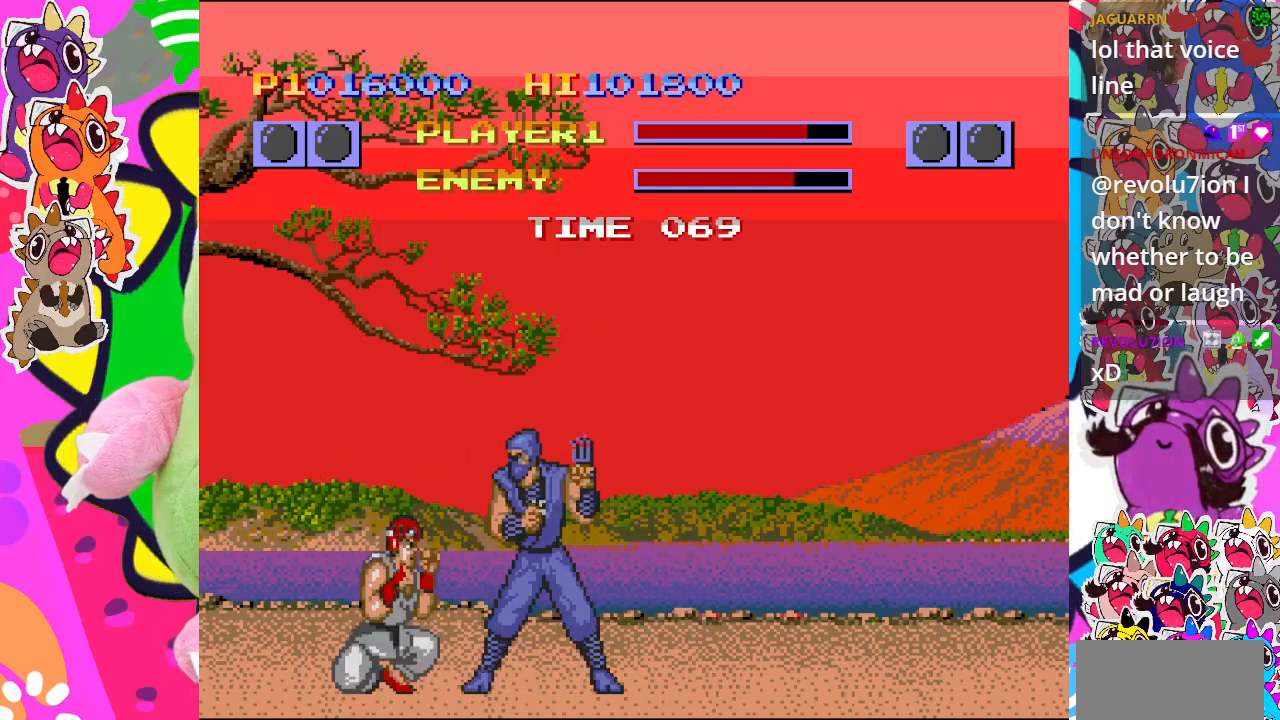
{"buttons": [], "left_stick": "center", "events": [[100, "DPAD_DOWN", "down"], [117, "DPAD_RIGHT", "up"], [217, "DPAD_RIGHT", "down"], [267, "DPAD_DOWN", "up"], [317, "DPAD_RIGHT", "up"], [417, "CROSS", "up"]]}
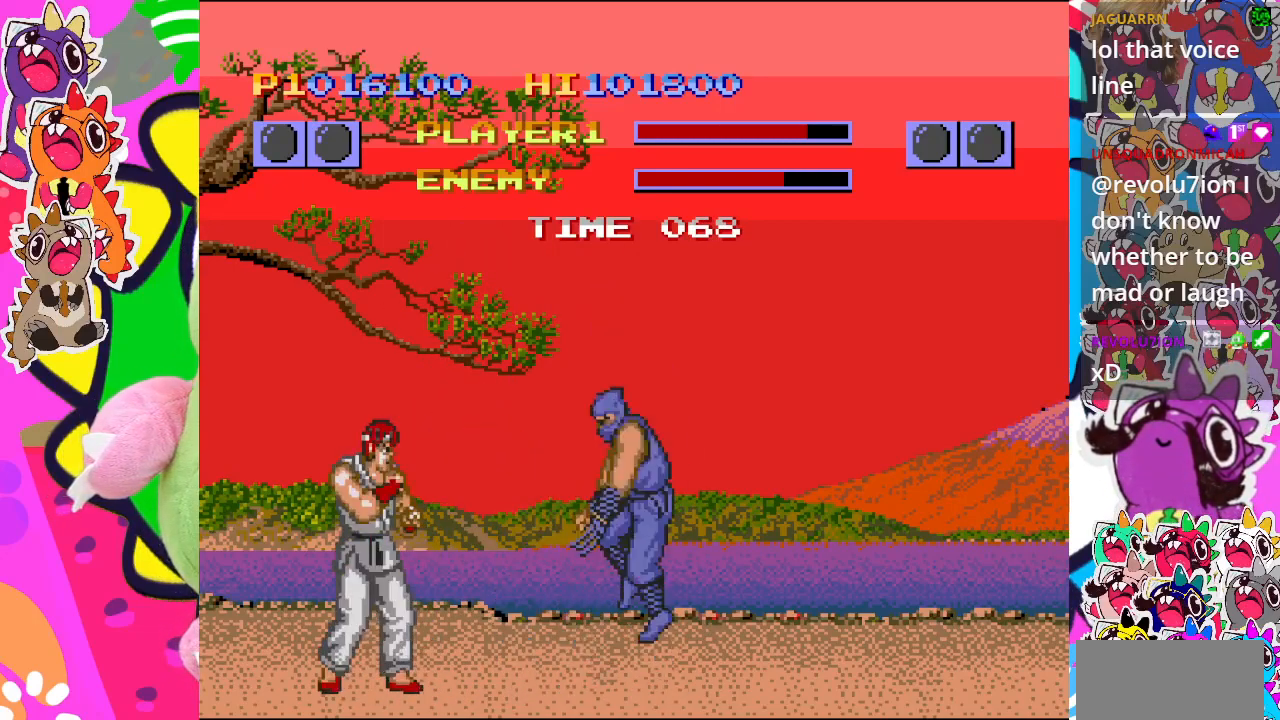
{"buttons": ["CROSS"], "left_stick": "center", "events": [[250, "CROSS", "down"]]}
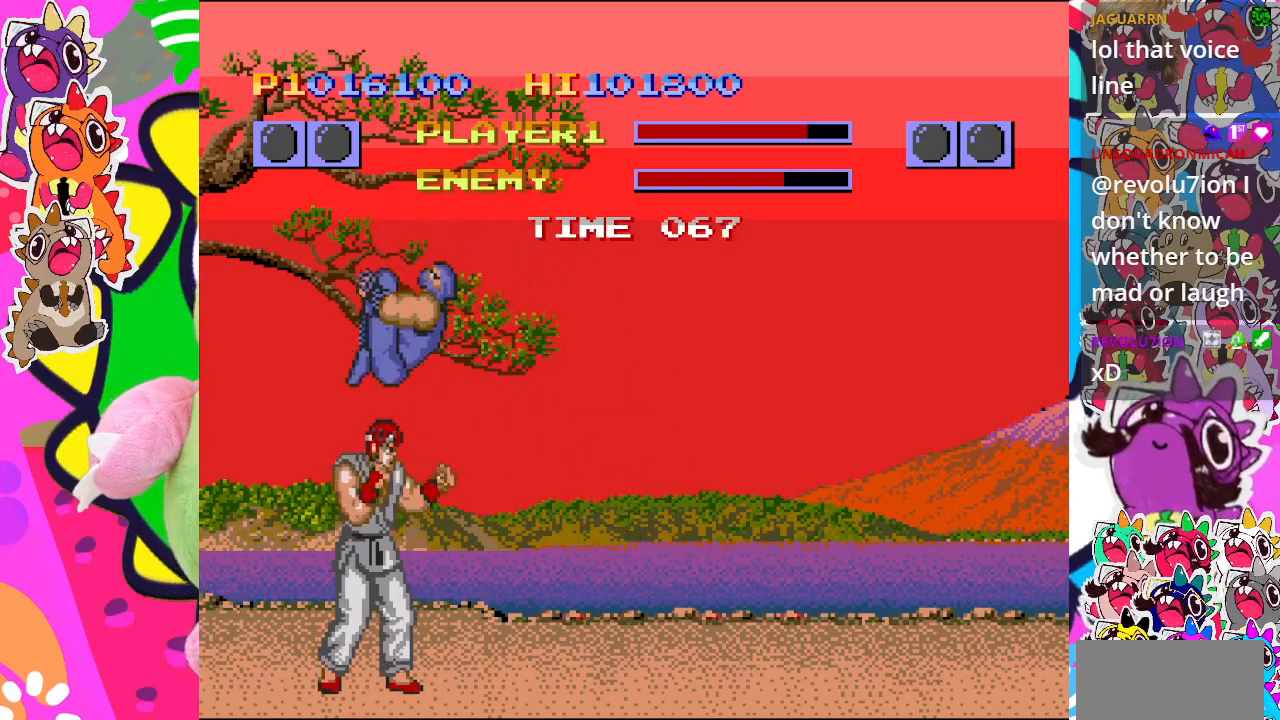
{"buttons": ["CROSS", "DPAD_DOWN"], "left_stick": "center", "events": [[83, "DPAD_LEFT", "down"], [350, "DPAD_DOWN", "down"], [383, "DPAD_LEFT", "up"]]}
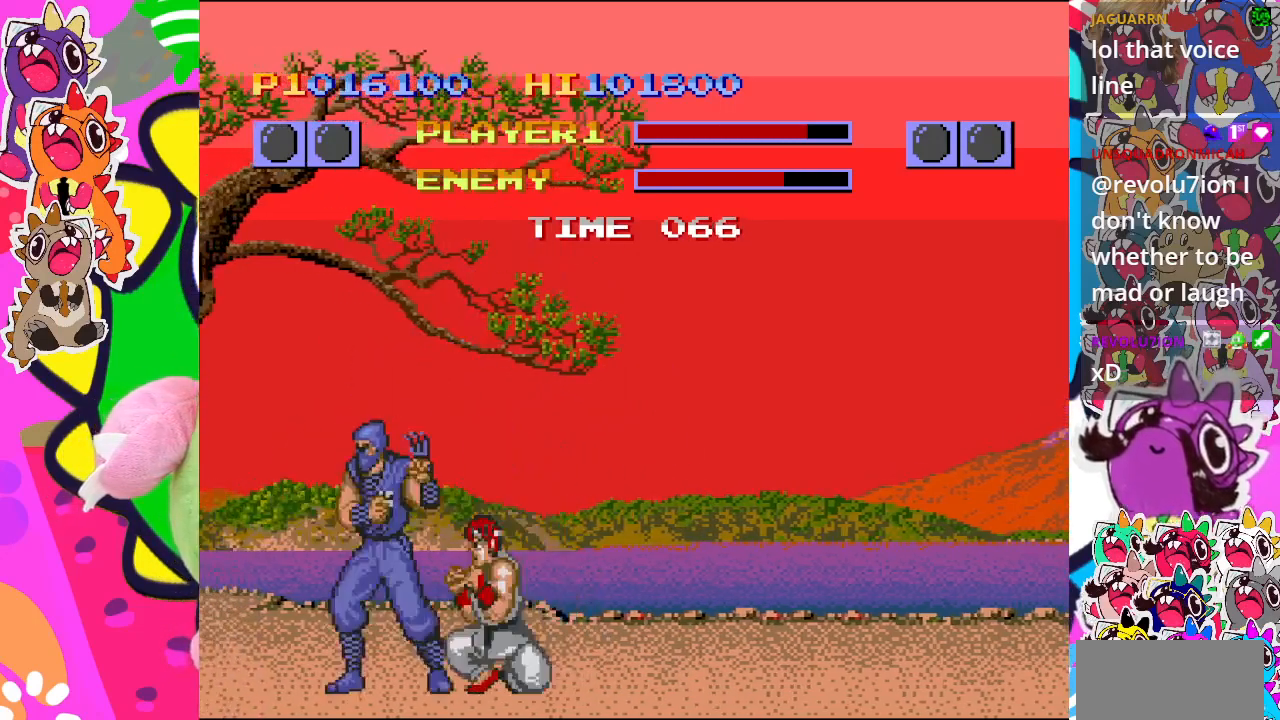
{"buttons": ["CROSS", "DPAD_DOWN"], "left_stick": "center", "events": [[67, "DPAD_DOWN", "up"], [67, "DPAD_LEFT", "down"], [167, "DPAD_DOWN", "down"], [183, "DPAD_LEFT", "up"], [333, "DPAD_LEFT", "down"], [350, "DPAD_DOWN", "up"], [450, "DPAD_DOWN", "down"], [450, "DPAD_LEFT", "up"]]}
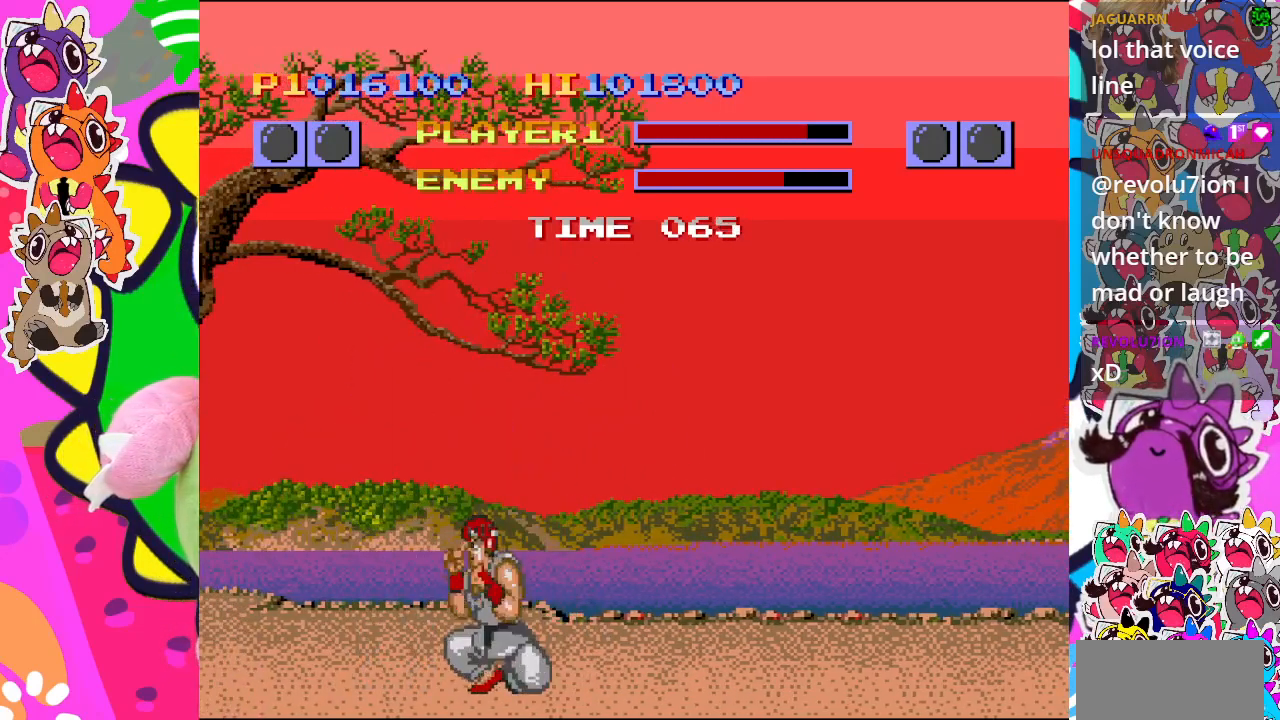
{"buttons": ["CROSS", "DPAD_LEFT"], "left_stick": "center", "events": [[83, "DPAD_LEFT", "down"], [100, "DPAD_DOWN", "up"], [233, "DPAD_DOWN", "down"], [233, "DPAD_LEFT", "up"], [283, "DPAD_DOWN", "up"], [300, "DPAD_DOWN", "down"], [350, "DPAD_LEFT", "down"], [367, "DPAD_DOWN", "up"]]}
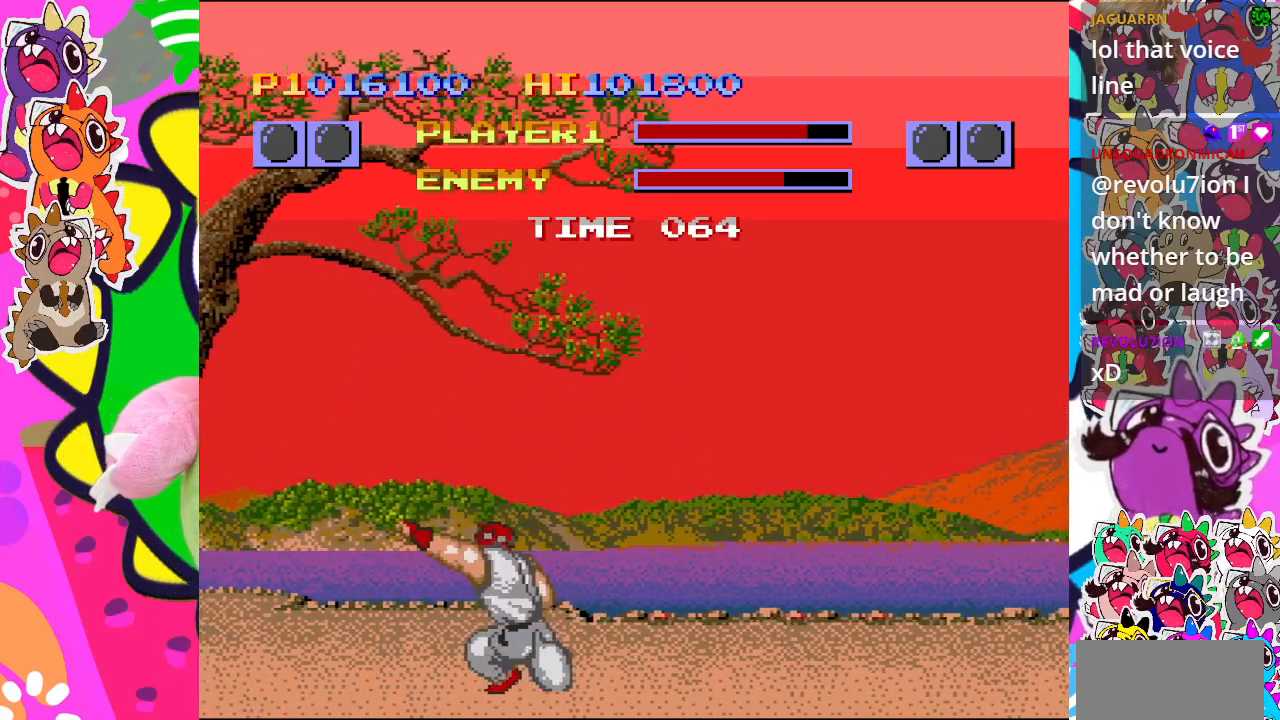
{"buttons": ["CROSS"], "left_stick": "center", "events": [[33, "CROSS", "up"], [50, "DPAD_LEFT", "up"], [233, "DPAD_DOWN", "down"], [250, "DPAD_LEFT", "down"], [300, "DPAD_DOWN", "up"], [383, "CROSS", "down"], [417, "DPAD_LEFT", "up"]]}
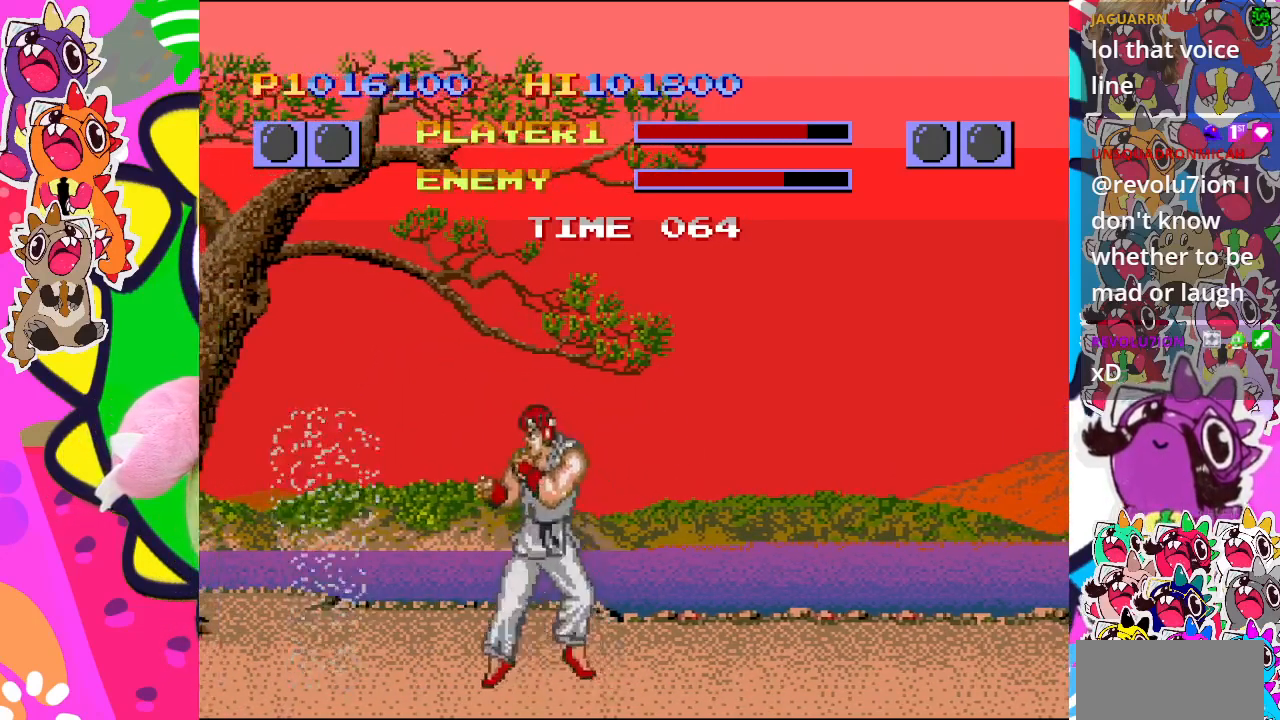
{"buttons": ["CROSS", "DPAD_DOWN", "DPAD_LEFT"], "left_stick": "center", "events": [[100, "DPAD_DOWN", "down"], [100, "DPAD_LEFT", "down"], [150, "DPAD_DOWN", "up"], [250, "DPAD_LEFT", "up"], [333, "DPAD_DOWN", "down"], [483, "DPAD_LEFT", "down"]]}
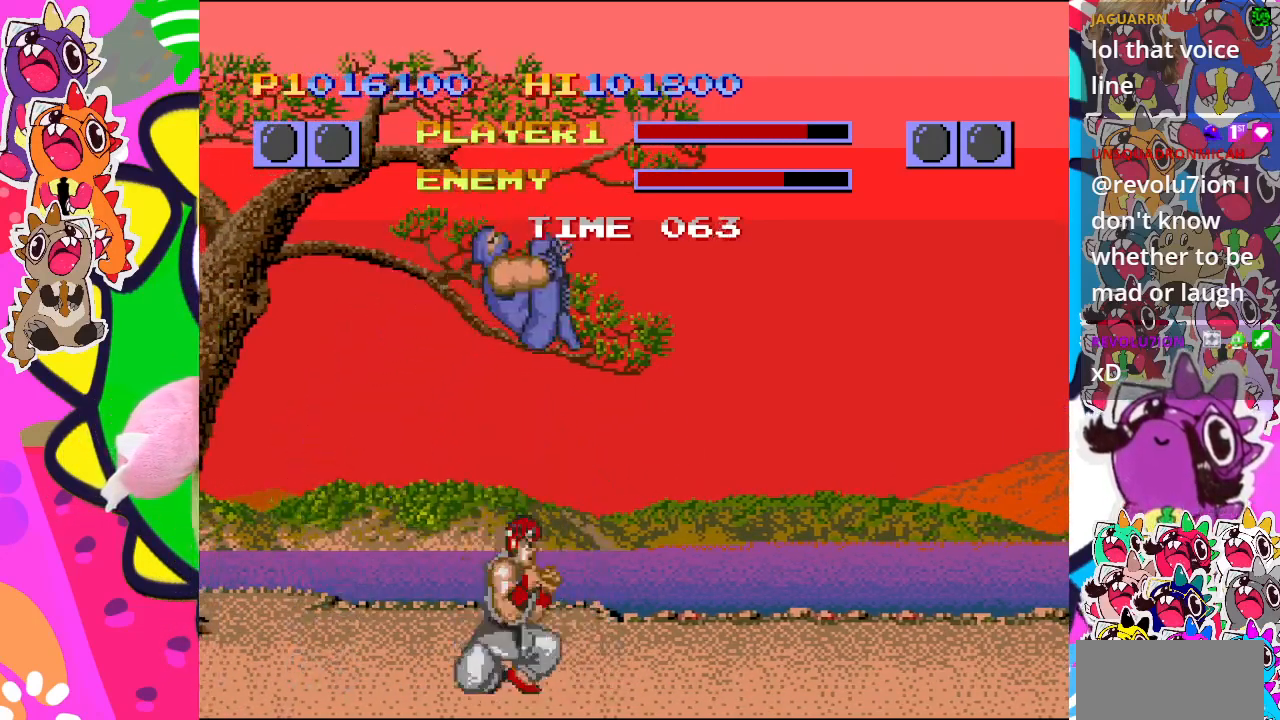
{"buttons": ["DPAD_DOWN", "DPAD_RIGHT"], "left_stick": "center", "events": [[17, "DPAD_DOWN", "up"], [83, "DPAD_LEFT", "up"], [100, "DPAD_DOWN", "down"], [117, "CROSS", "up"], [133, "DPAD_RIGHT", "down"], [233, "CROSS", "down"], [317, "CROSS", "up"], [383, "CROSS", "down"], [500, "CROSS", "up"]]}
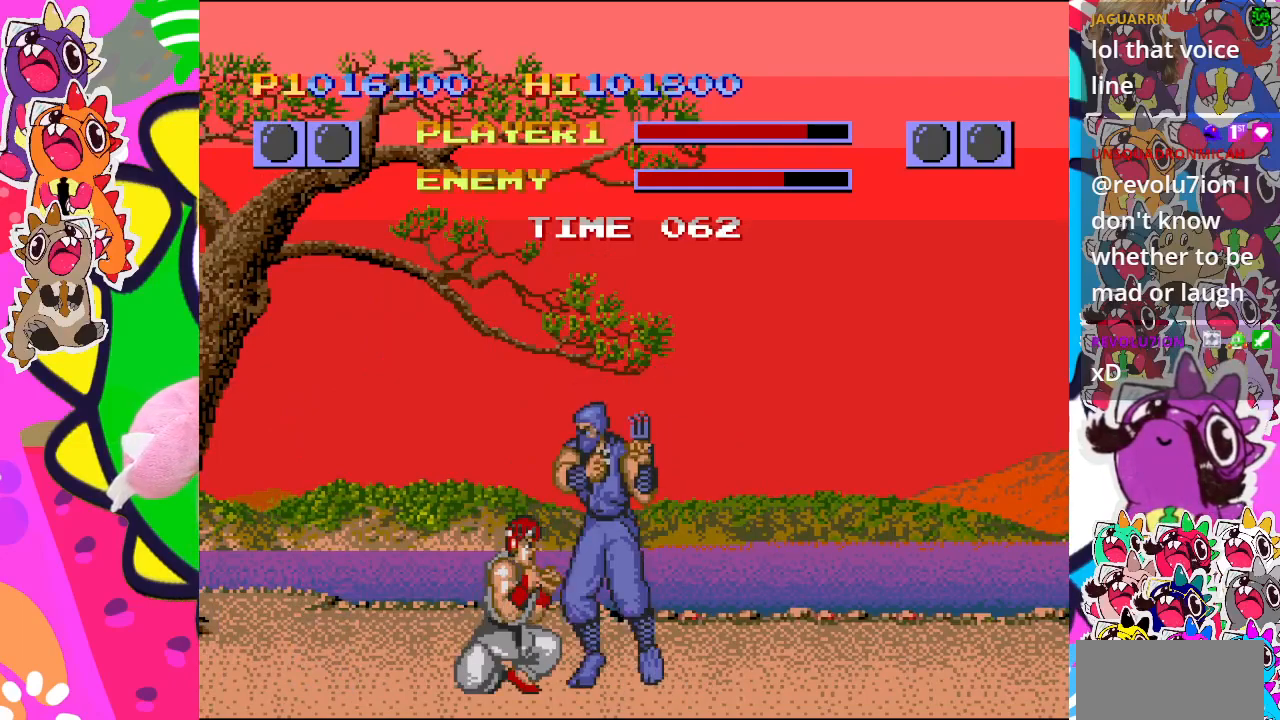
{"buttons": ["CIRCLE", "DPAD_LEFT"], "left_stick": "center", "events": [[83, "CROSS", "down"], [133, "DPAD_RIGHT", "up"], [183, "DPAD_DOWN", "up"], [183, "DPAD_LEFT", "down"], [217, "CROSS", "up"], [283, "CIRCLE", "down"], [433, "CIRCLE", "up"], [500, "CIRCLE", "down"]]}
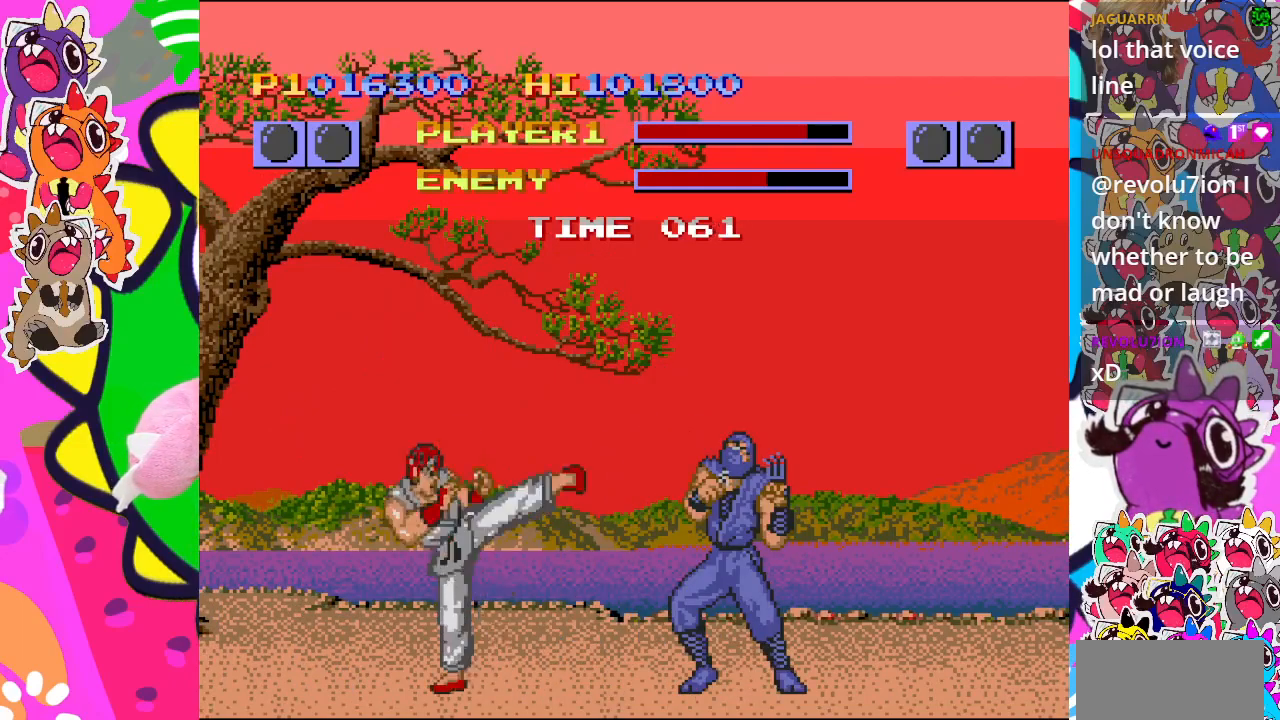
{"buttons": ["CIRCLE", "DPAD_LEFT"], "left_stick": "center", "events": []}
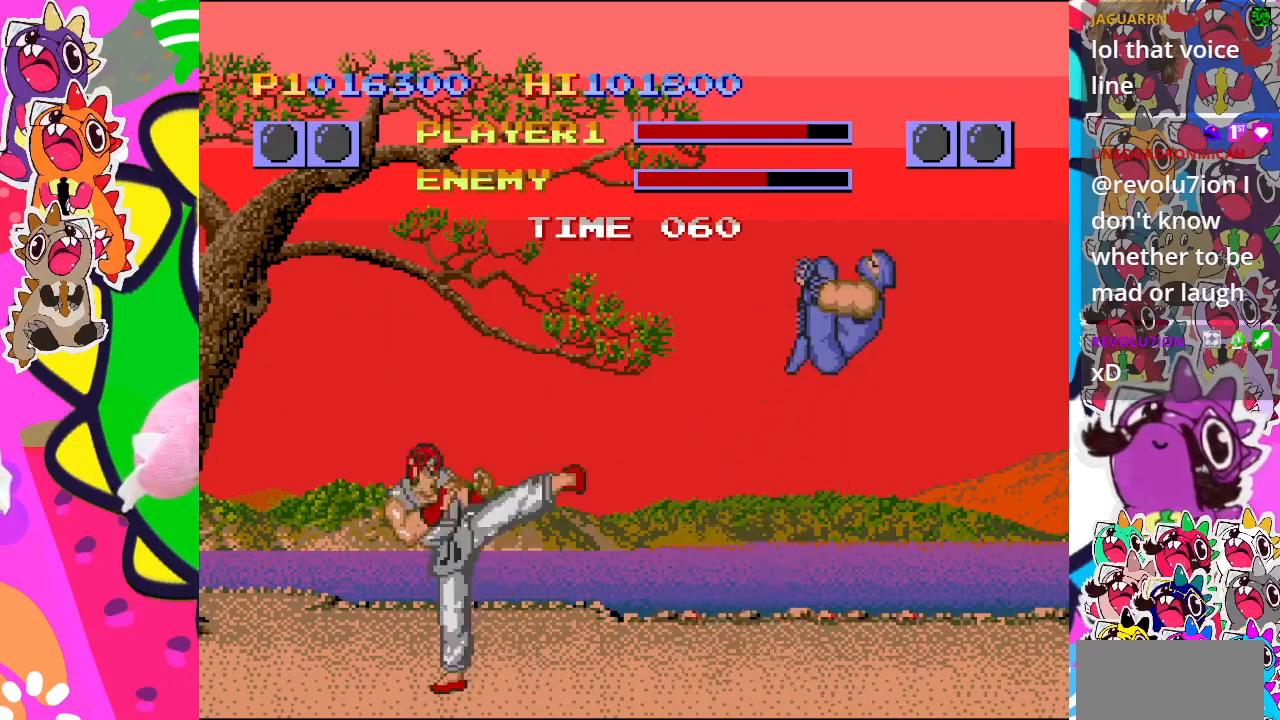
{"buttons": ["DPAD_LEFT"], "left_stick": "center", "events": [[500, "CIRCLE", "up"]]}
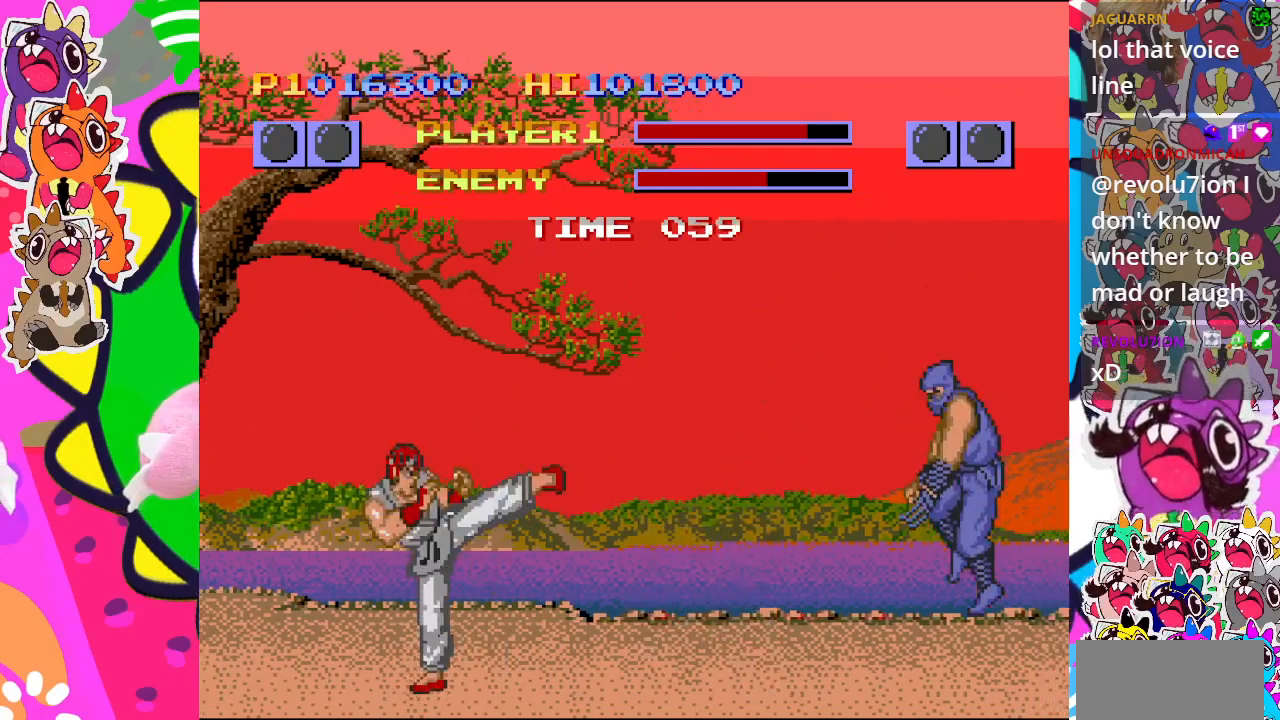
{"buttons": ["CIRCLE", "DPAD_UP", "DPAD_LEFT"], "left_stick": "center", "events": [[33, "DPAD_UP", "down"], [450, "CIRCLE", "down"]]}
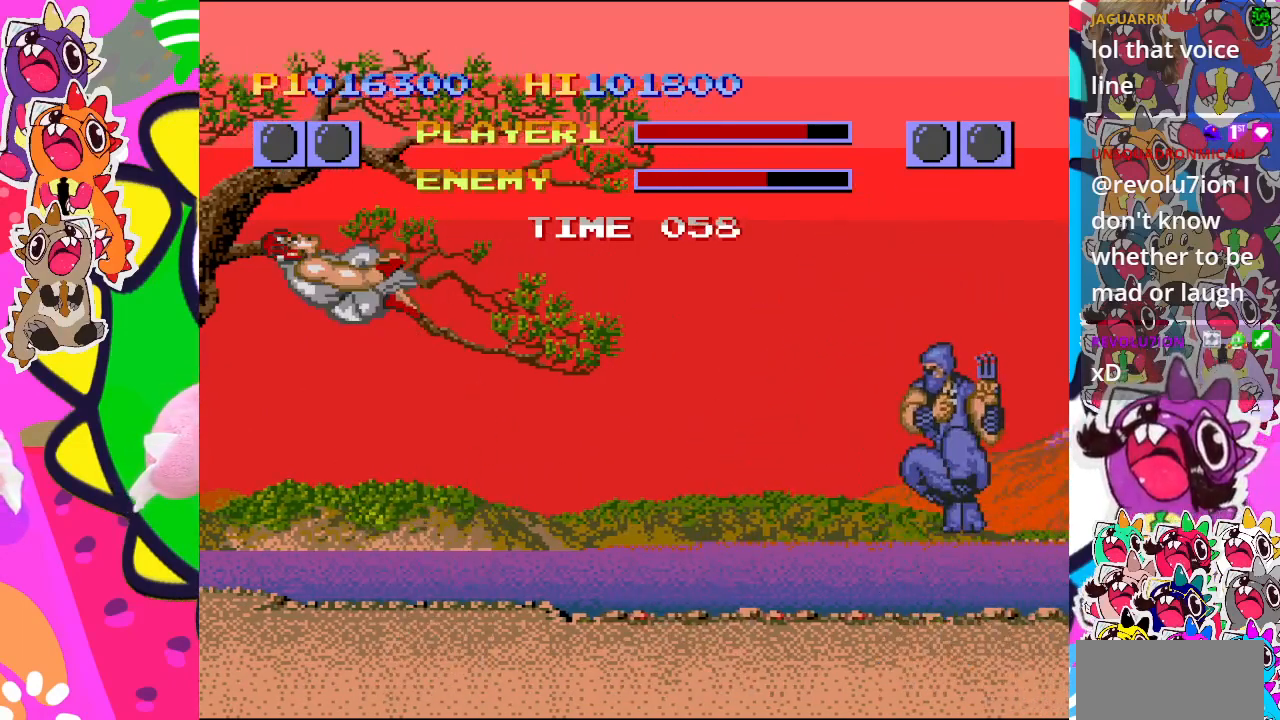
{"buttons": ["CIRCLE"], "left_stick": "center", "events": [[83, "DPAD_LEFT", "up"], [83, "DPAD_UP", "up"]]}
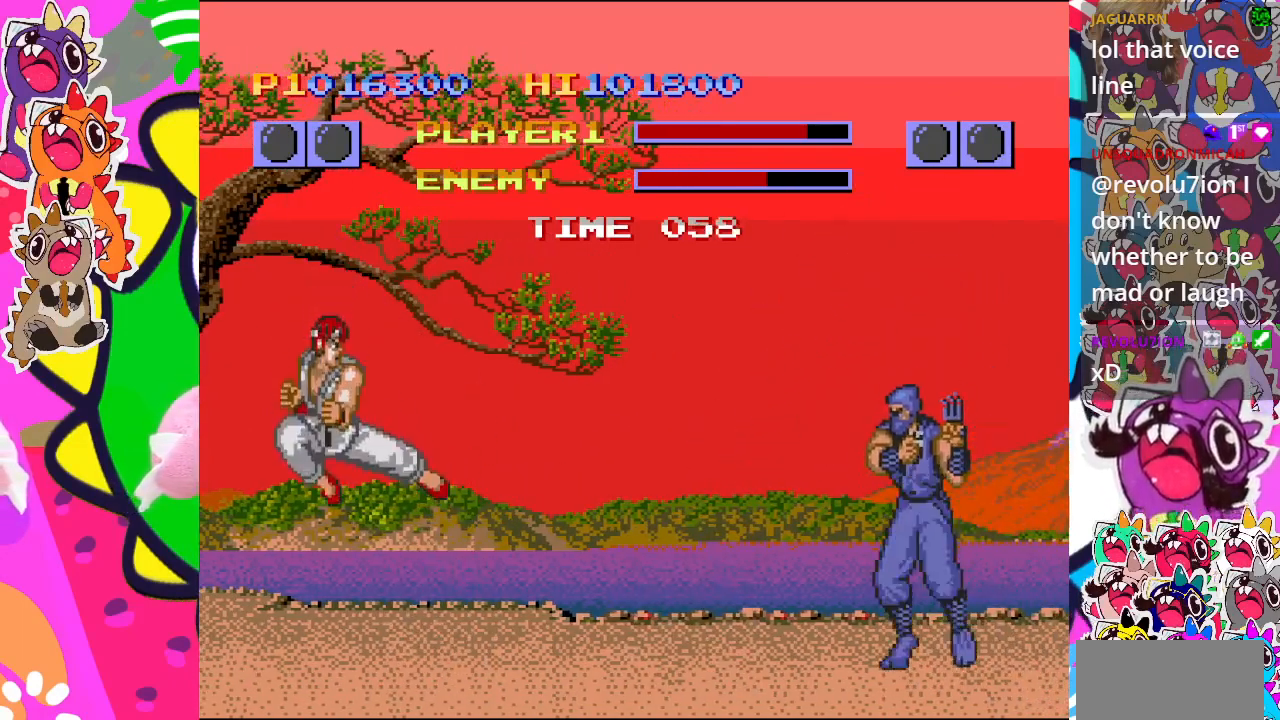
{"buttons": ["DPAD_UP", "DPAD_RIGHT"], "left_stick": "center", "events": [[67, "CIRCLE", "up"], [100, "DPAD_RIGHT", "down"], [217, "DPAD_UP", "down"]]}
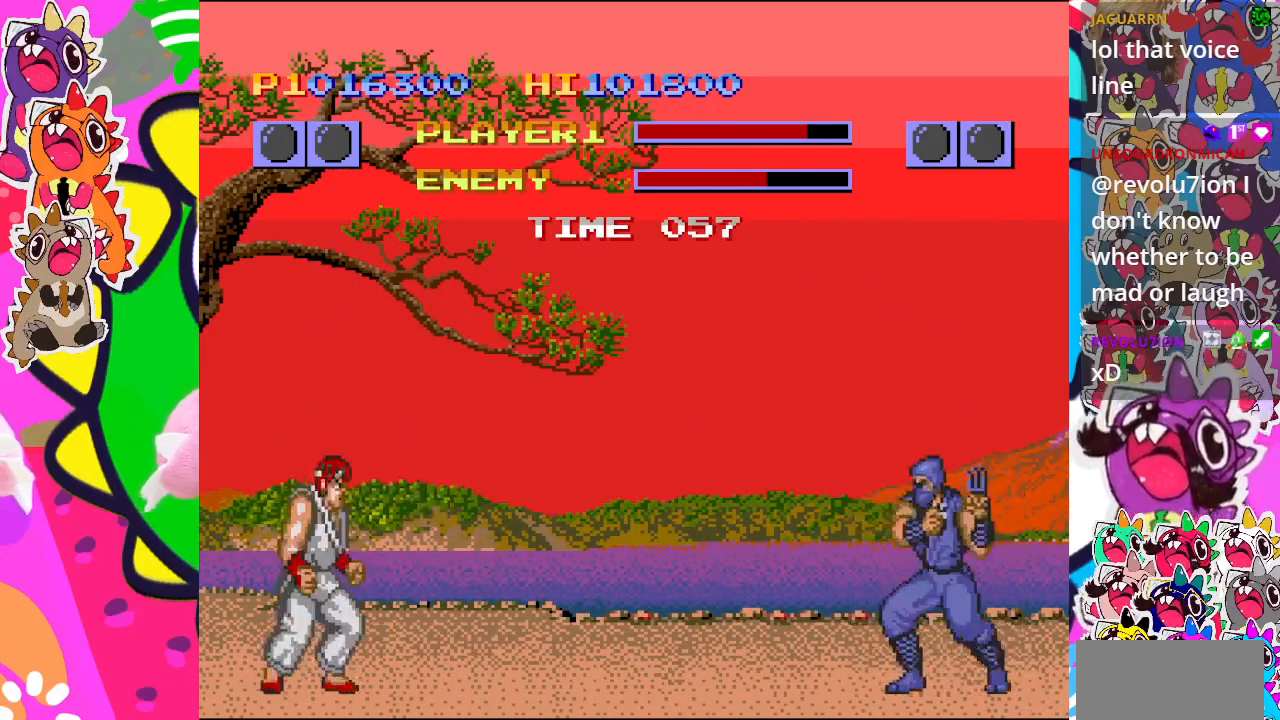
{"buttons": ["CIRCLE"], "left_stick": "center", "events": [[200, "CIRCLE", "down"], [300, "DPAD_RIGHT", "up"], [300, "DPAD_UP", "up"]]}
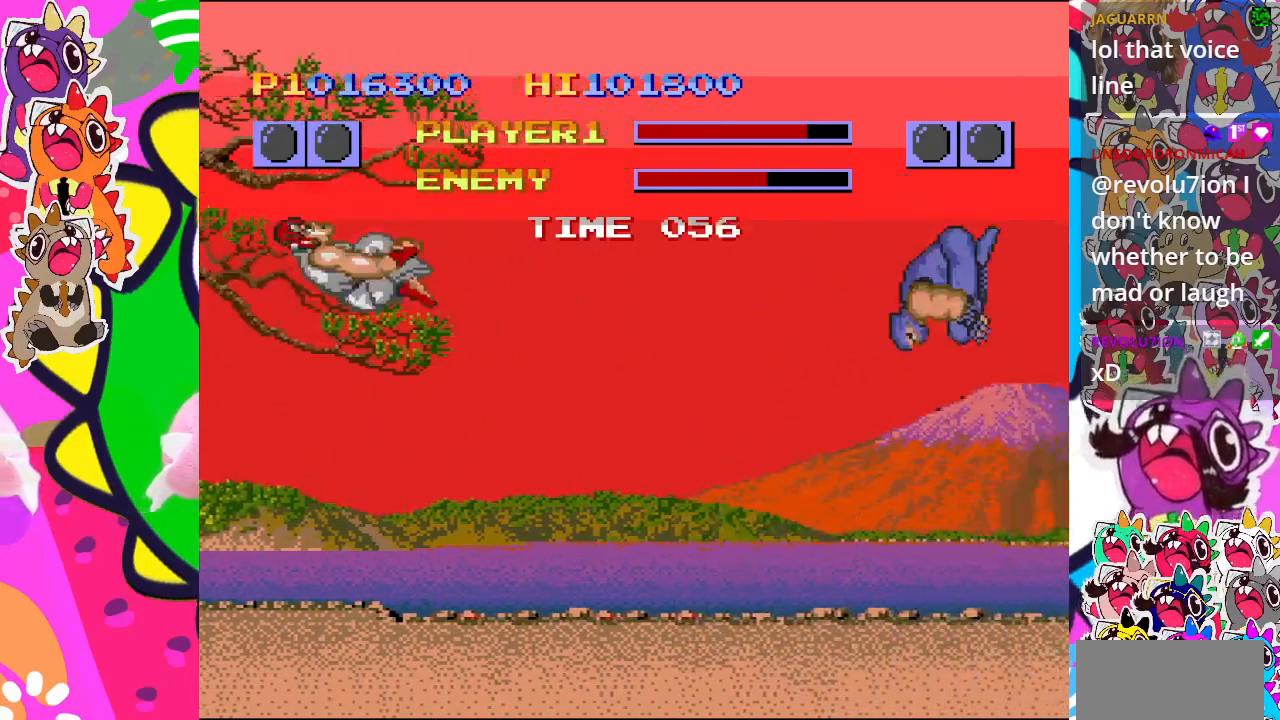
{"buttons": ["DPAD_UP", "DPAD_RIGHT"], "left_stick": "center", "events": [[433, "DPAD_RIGHT", "down"], [450, "CIRCLE", "up"], [500, "DPAD_UP", "down"]]}
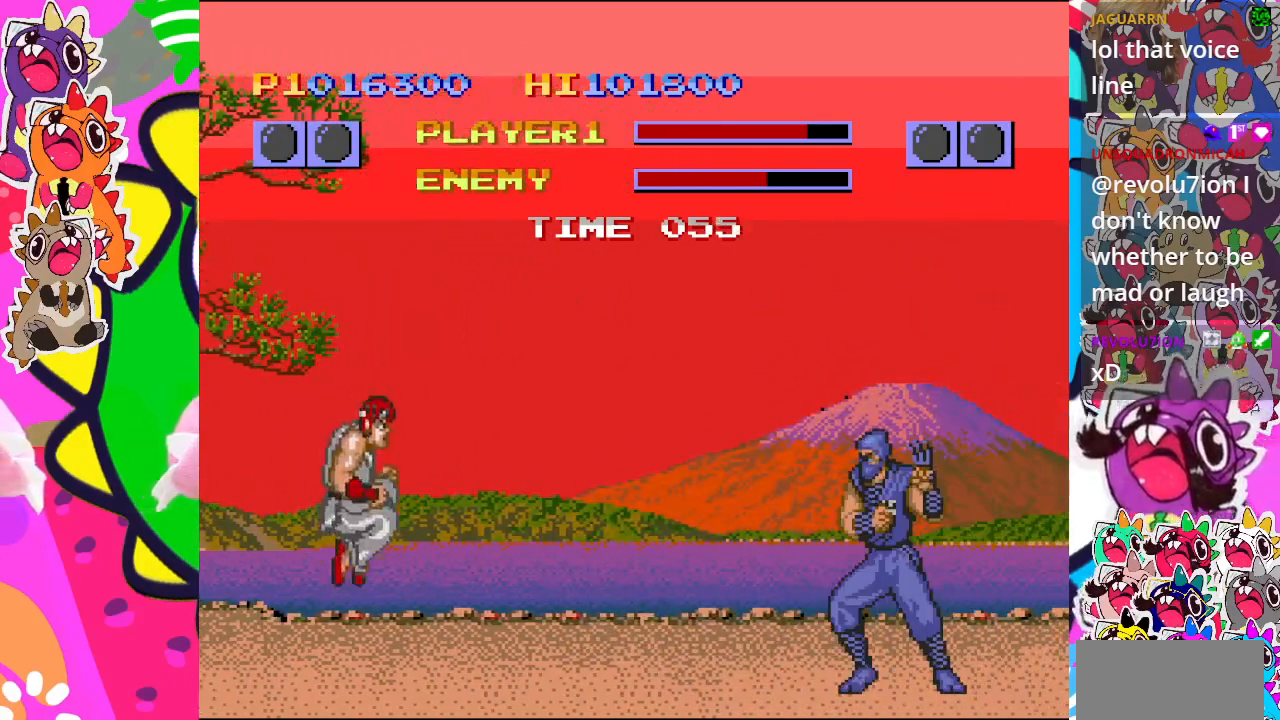
{"buttons": ["DPAD_UP", "DPAD_RIGHT"], "left_stick": "center", "events": []}
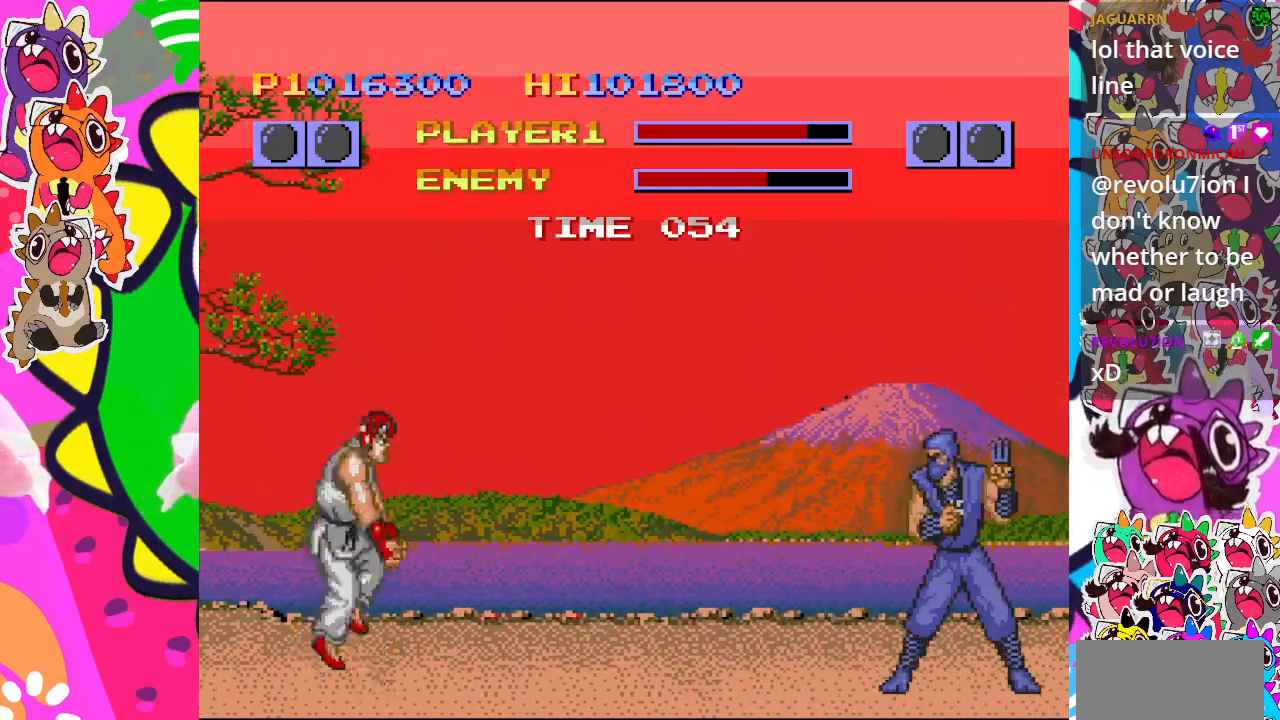
{"buttons": ["CIRCLE", "DPAD_DOWN", "DPAD_LEFT"], "left_stick": "center", "events": [[117, "CIRCLE", "down"], [400, "DPAD_UP", "up"], [433, "DPAD_DOWN", "down"], [433, "DPAD_LEFT", "down"], [433, "DPAD_RIGHT", "up"]]}
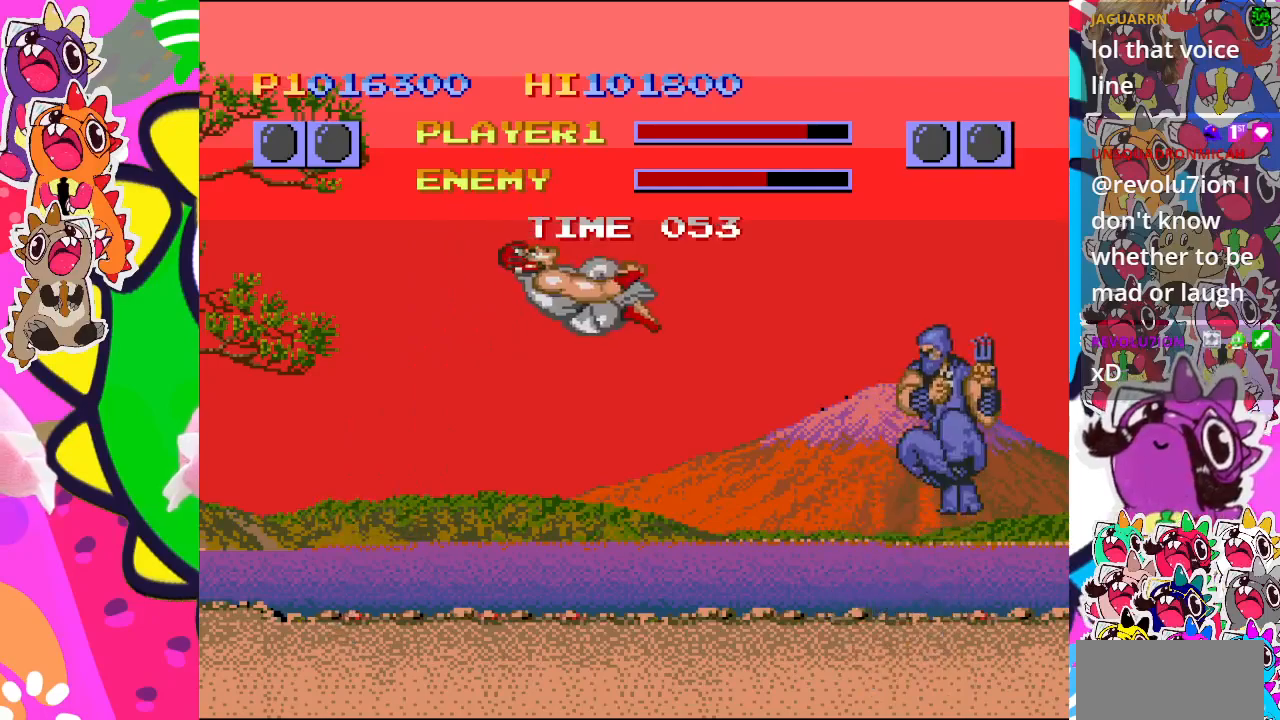
{"buttons": ["CIRCLE", "DPAD_DOWN", "DPAD_LEFT"], "left_stick": "center", "events": []}
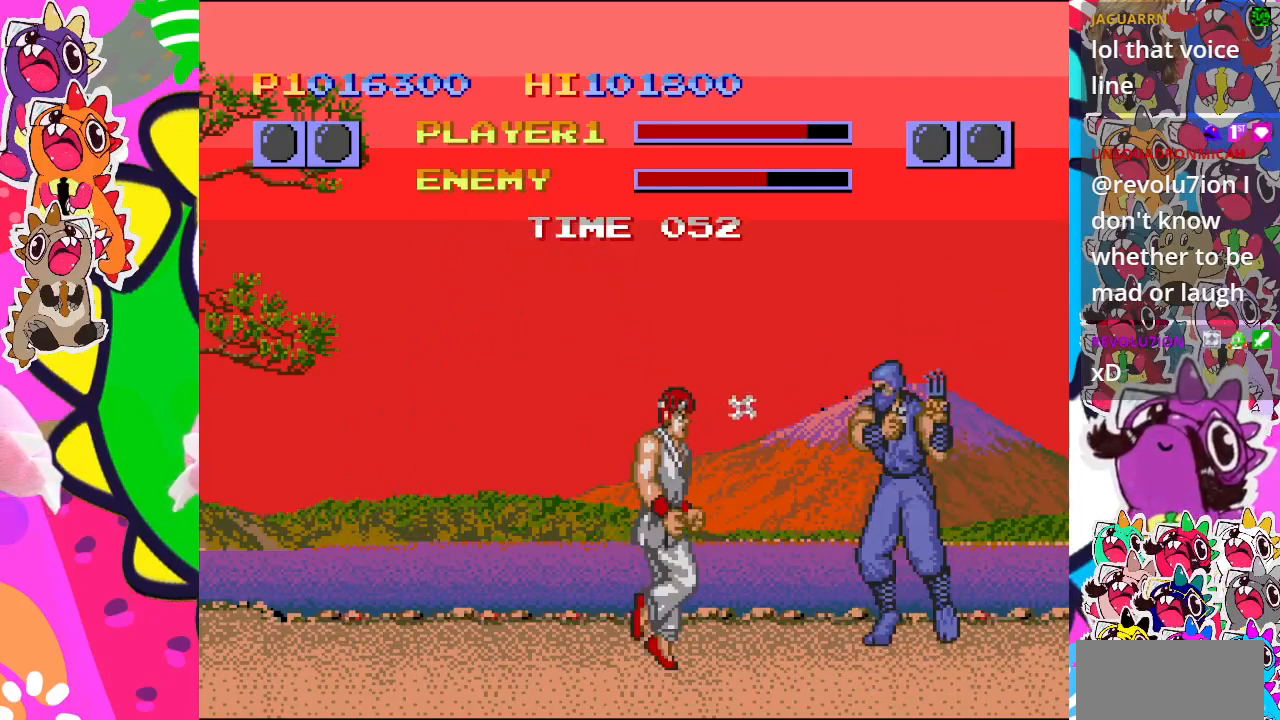
{"buttons": ["CIRCLE", "DPAD_DOWN", "DPAD_LEFT"], "left_stick": "center", "events": []}